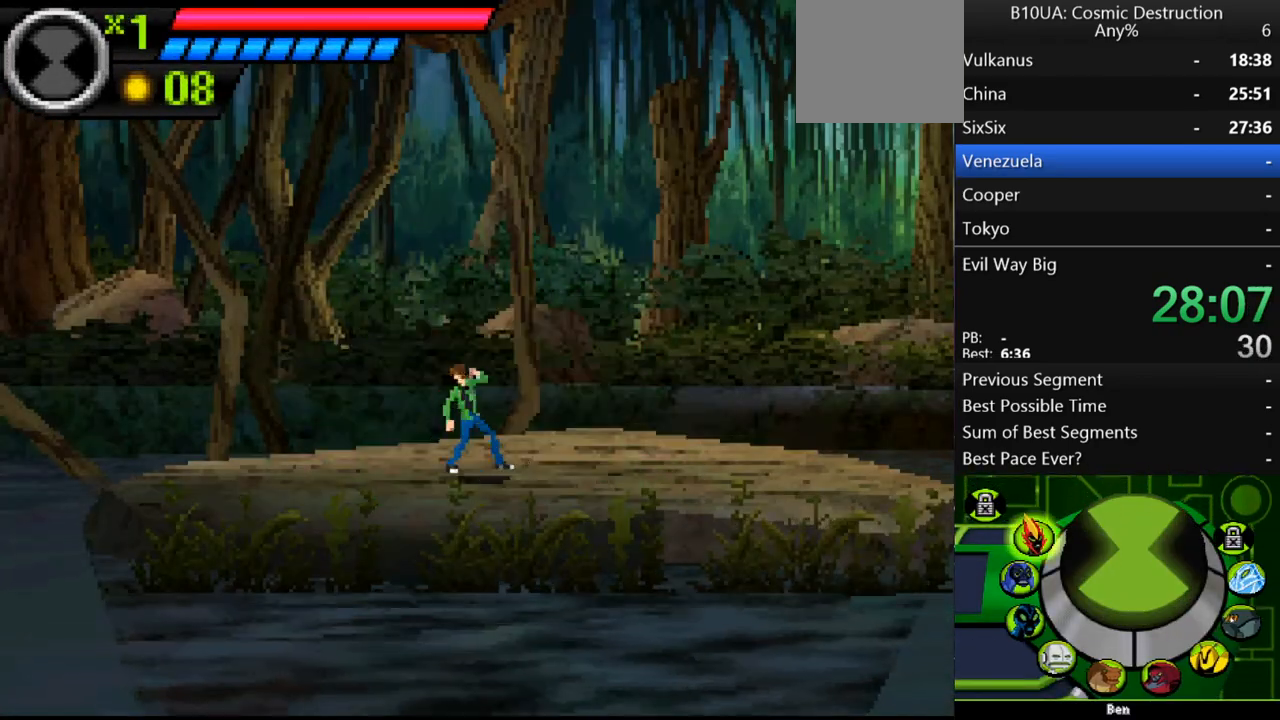
Gameplay with a controller (Xbox layout); each line is a JSON object with the inputs held at the frame after it. "events" lists button and stick changes between this image and that frame as [ms after this image, input, new state], when the widget could be followed in between. Not read: L3 R3.
{"buttons": [], "left_stick": "center", "right_stick": "center", "events": []}
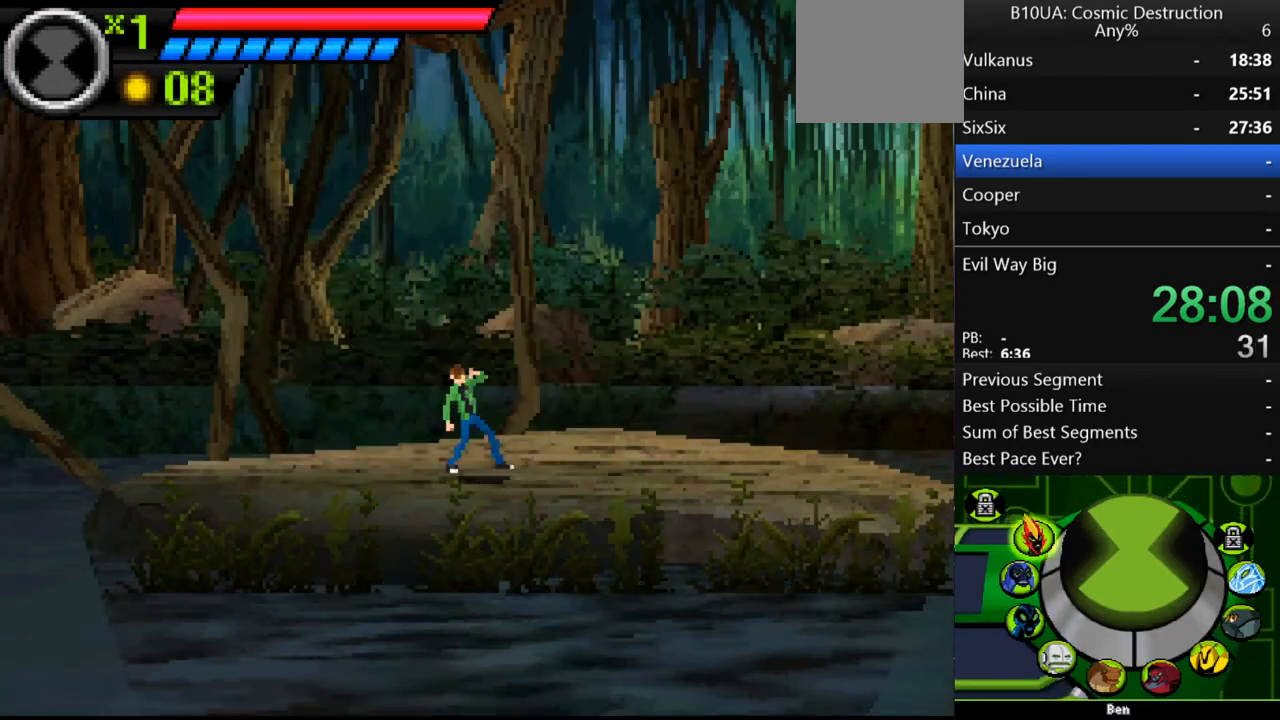
{"buttons": [], "left_stick": "center", "right_stick": "center", "events": [[167, "R1", "down"], [233, "R1", "up"], [300, "R1", "down"], [400, "R1", "up"]]}
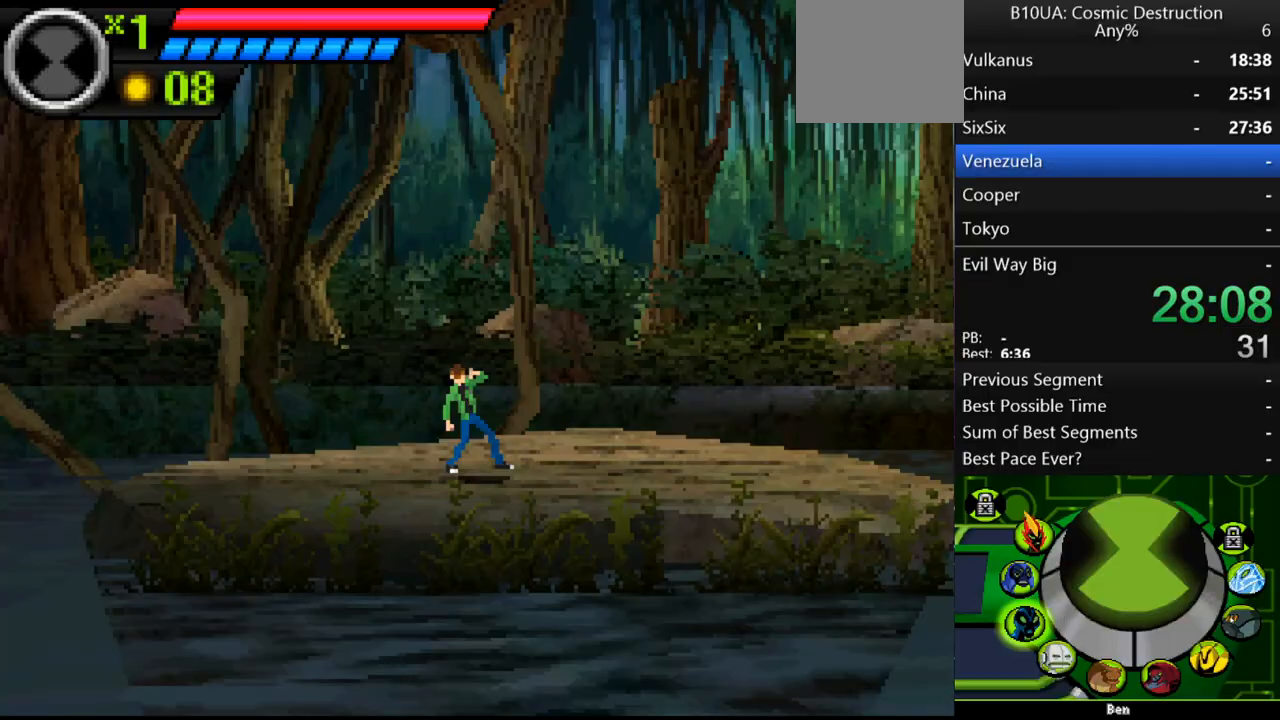
{"buttons": [], "left_stick": "center", "right_stick": "center", "events": [[400, "B", "down"], [467, "B", "up"]]}
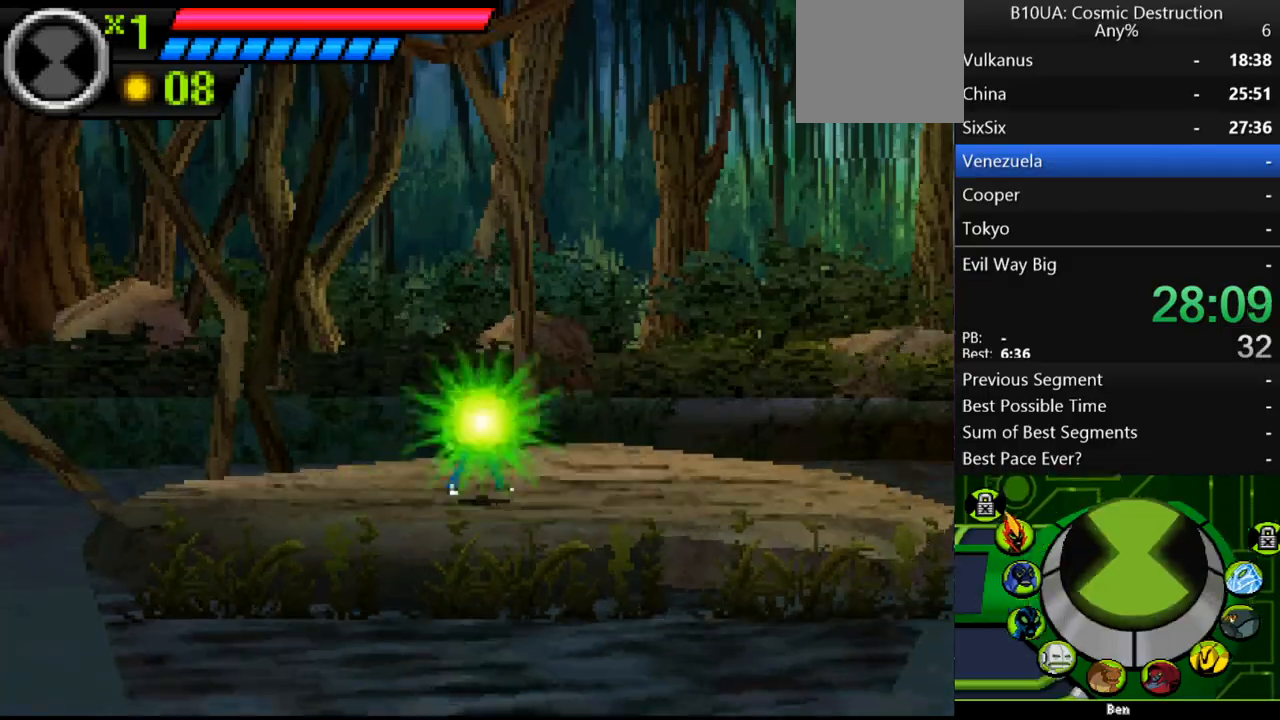
{"buttons": [], "left_stick": "right", "right_stick": "center", "events": [[33, "left_stick", "right"]]}
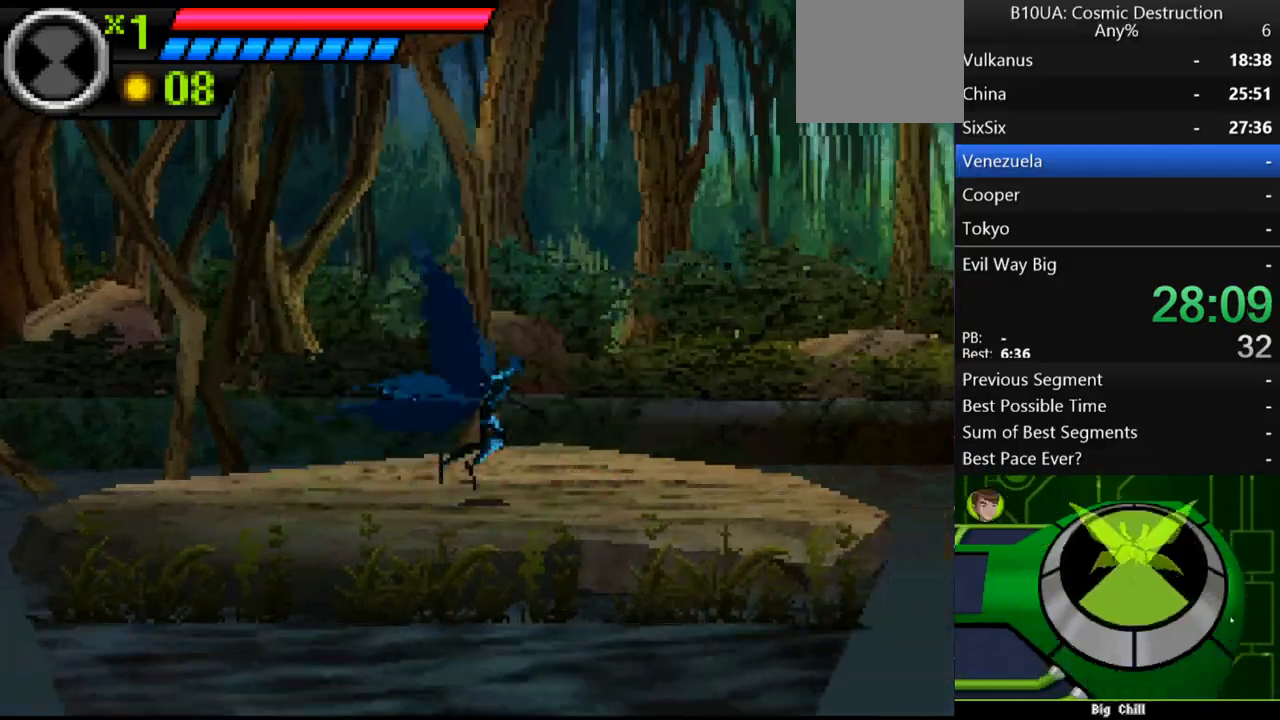
{"buttons": [], "left_stick": "right", "right_stick": "center", "events": []}
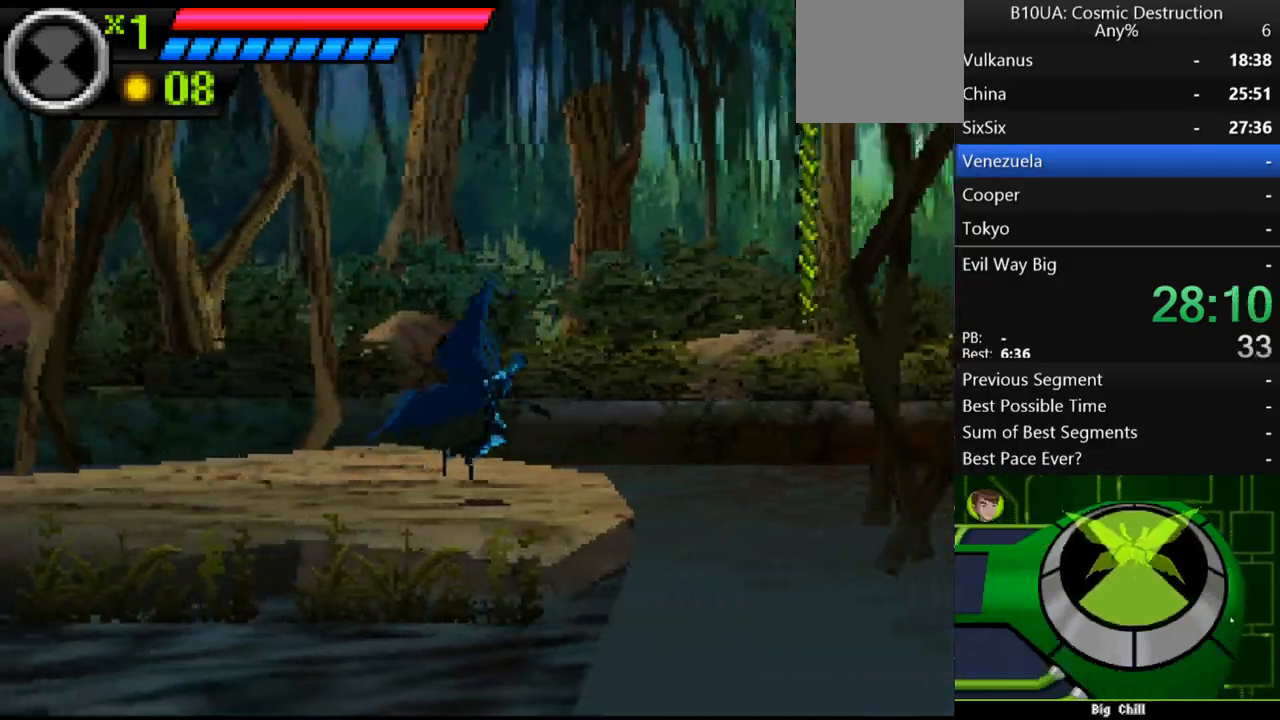
{"buttons": ["A"], "left_stick": "right", "right_stick": "center", "events": [[133, "A", "down"]]}
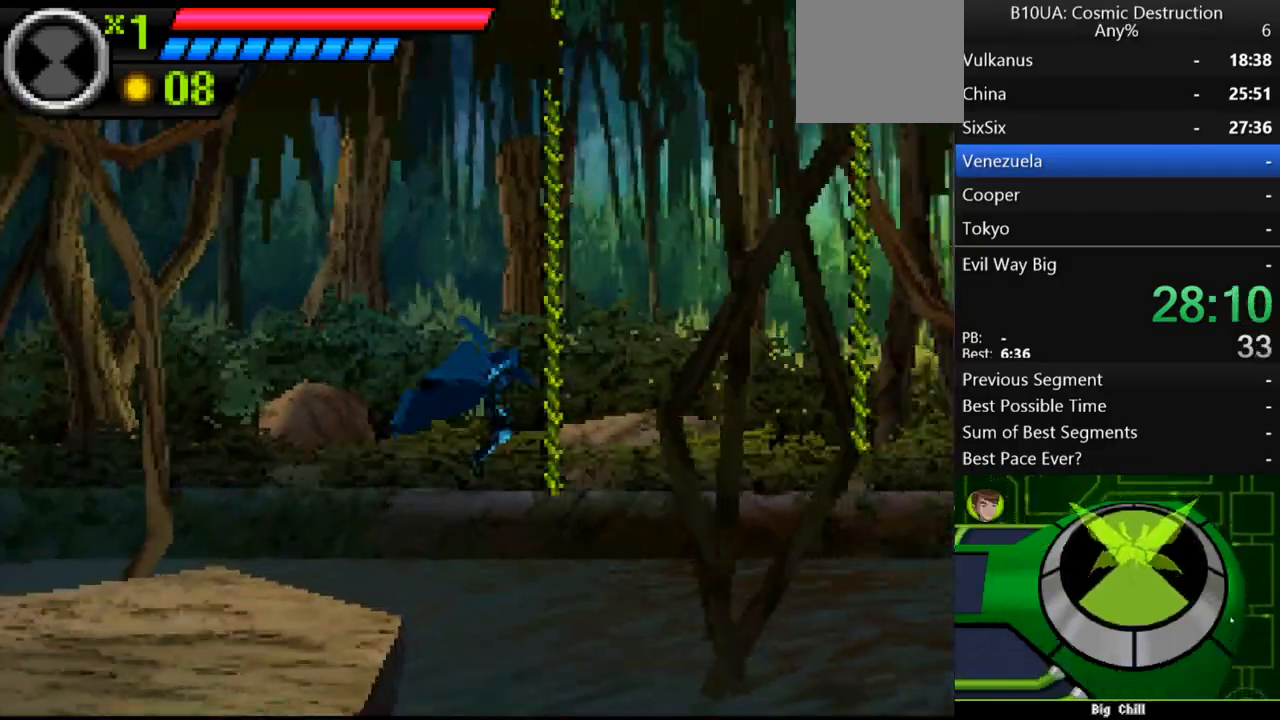
{"buttons": [], "left_stick": "up-right", "right_stick": "center", "events": [[133, "A", "up"], [200, "left_stick", "up-right"]]}
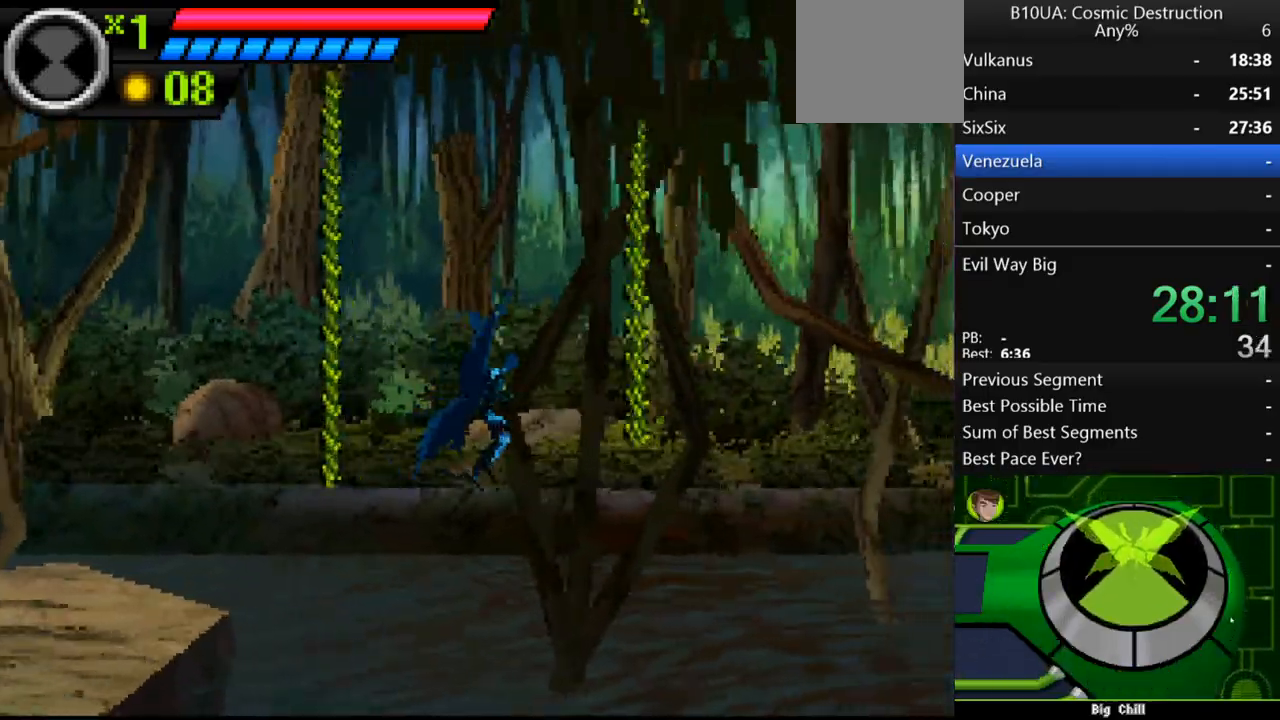
{"buttons": [], "left_stick": "up-right", "right_stick": "center", "events": []}
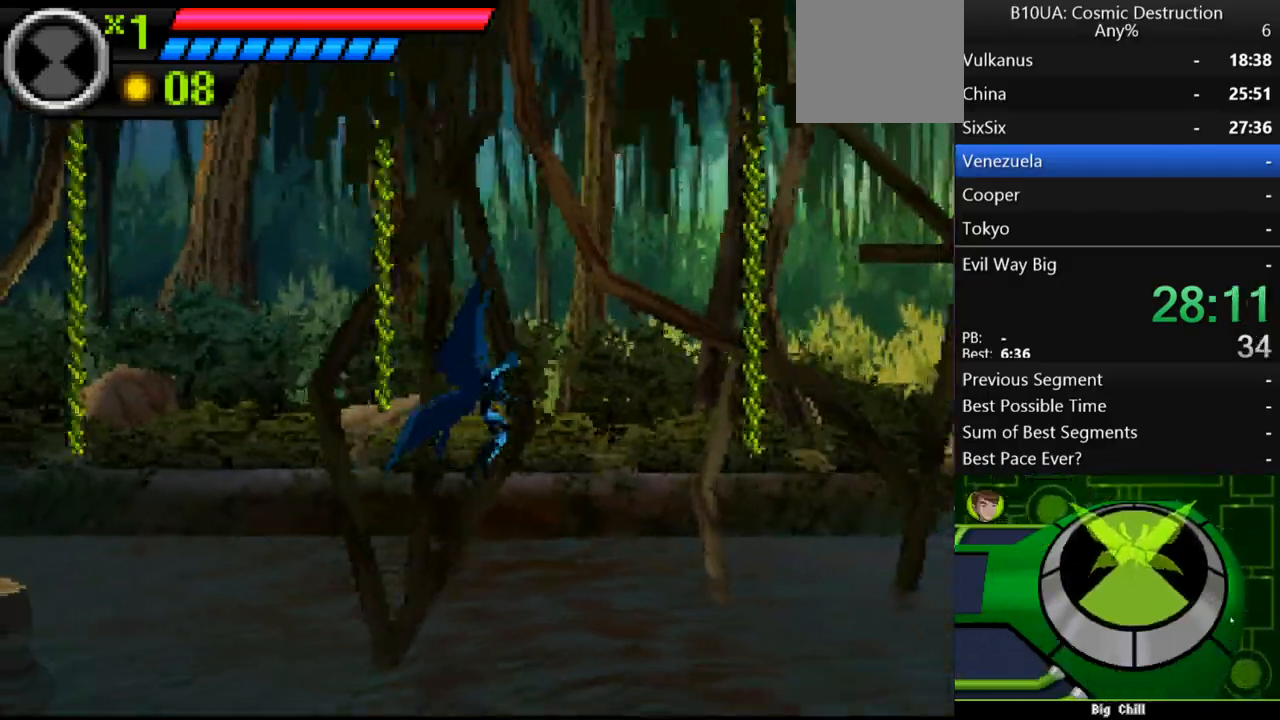
{"buttons": ["A"], "left_stick": "up-right", "right_stick": "center", "events": [[333, "A", "down"]]}
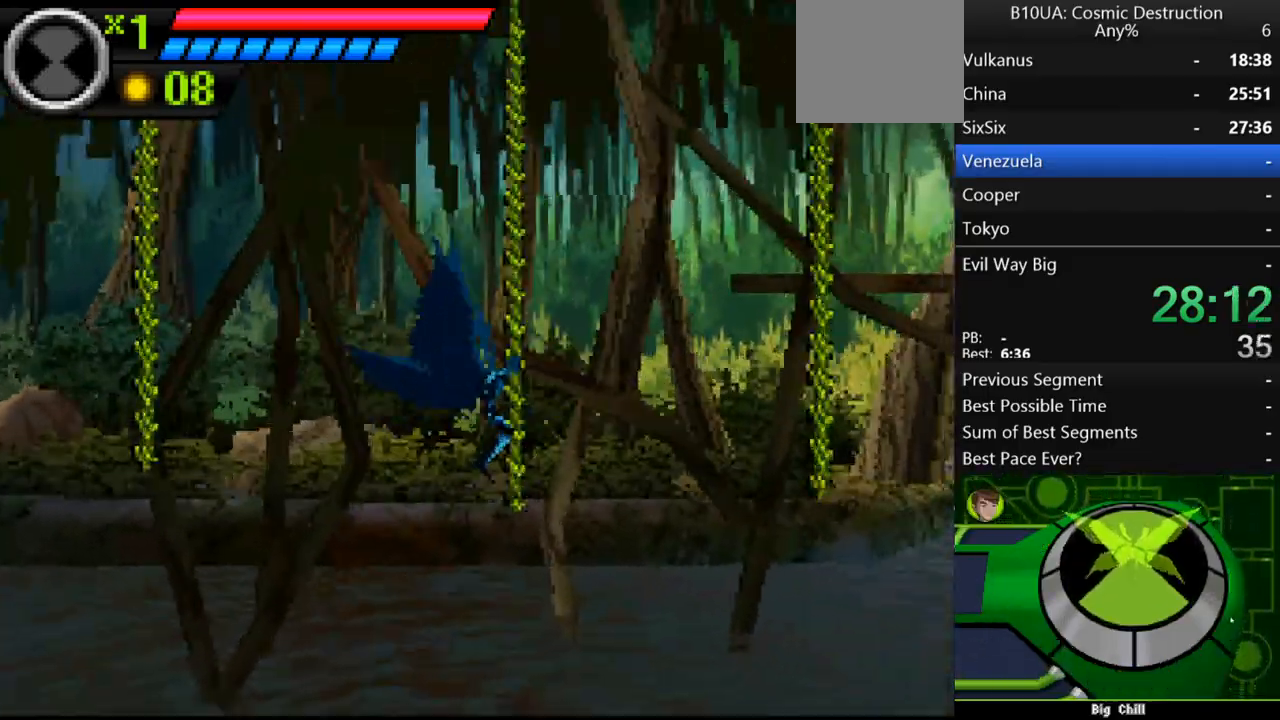
{"buttons": [], "left_stick": "up-right", "right_stick": "center", "events": [[300, "A", "up"]]}
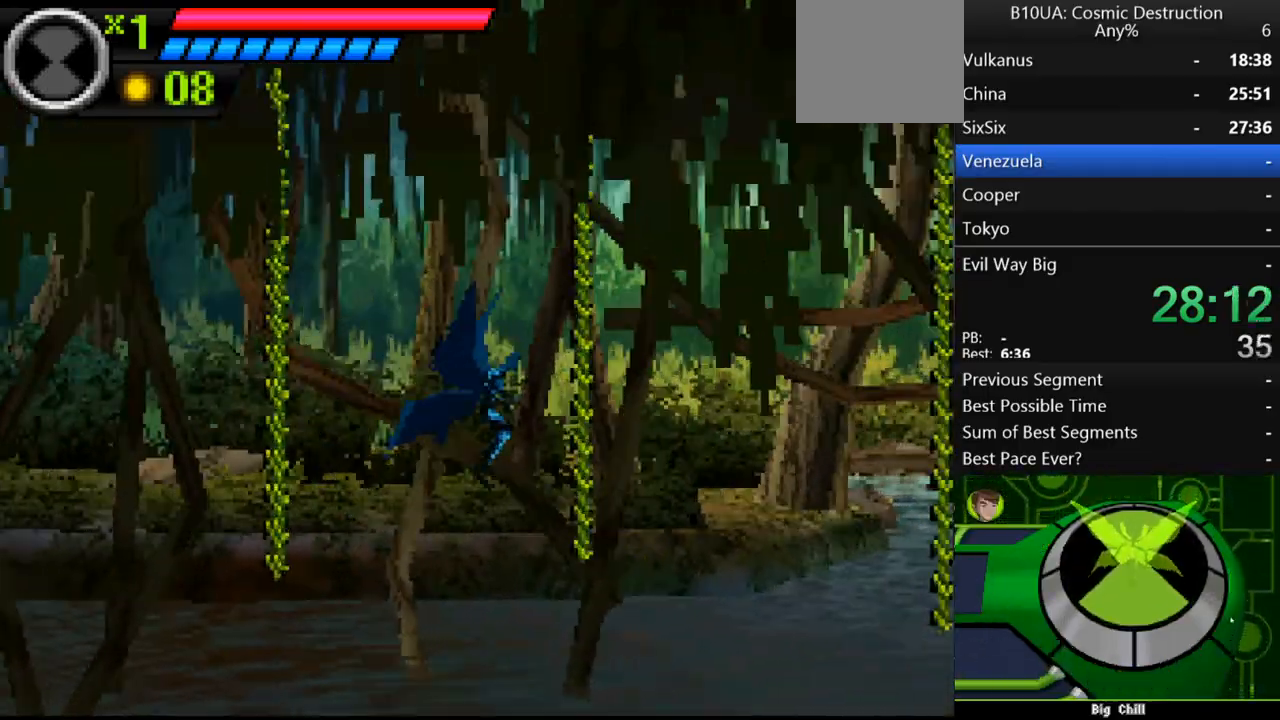
{"buttons": [], "left_stick": "up-right", "right_stick": "center", "events": []}
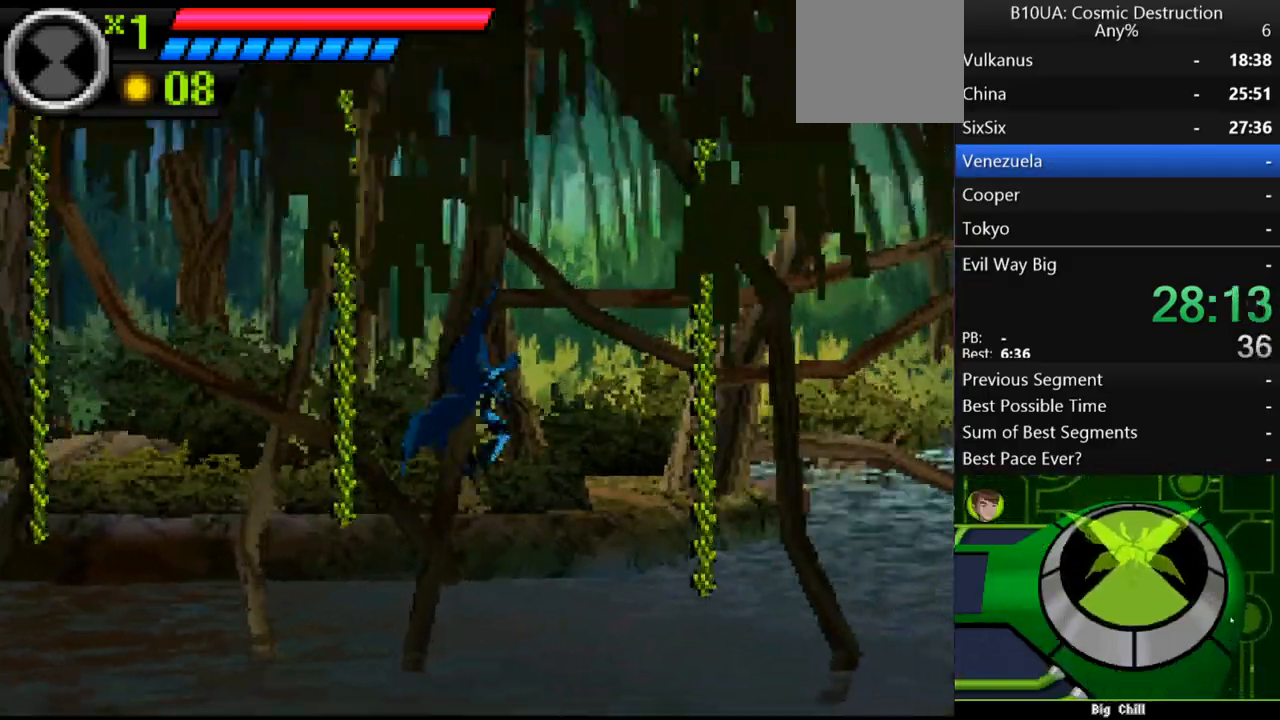
{"buttons": [], "left_stick": "up-right", "right_stick": "center", "events": []}
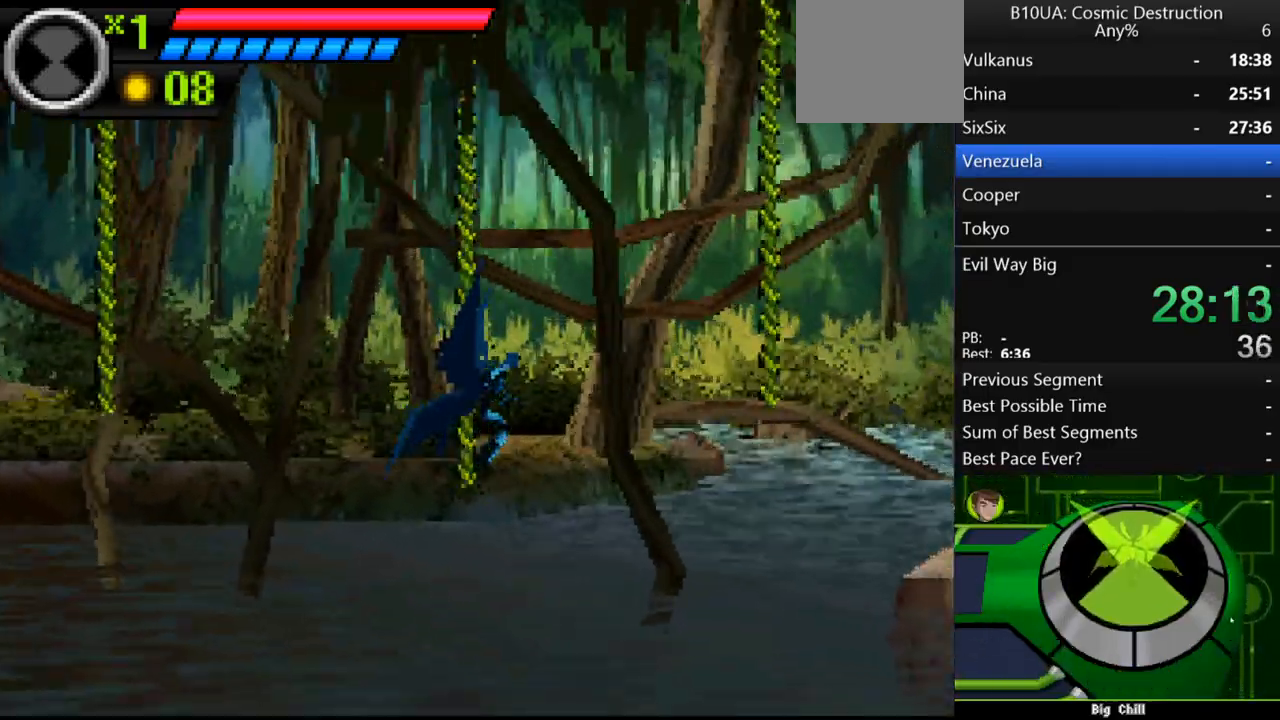
{"buttons": ["A"], "left_stick": "up-right", "right_stick": "center", "events": [[167, "A", "down"]]}
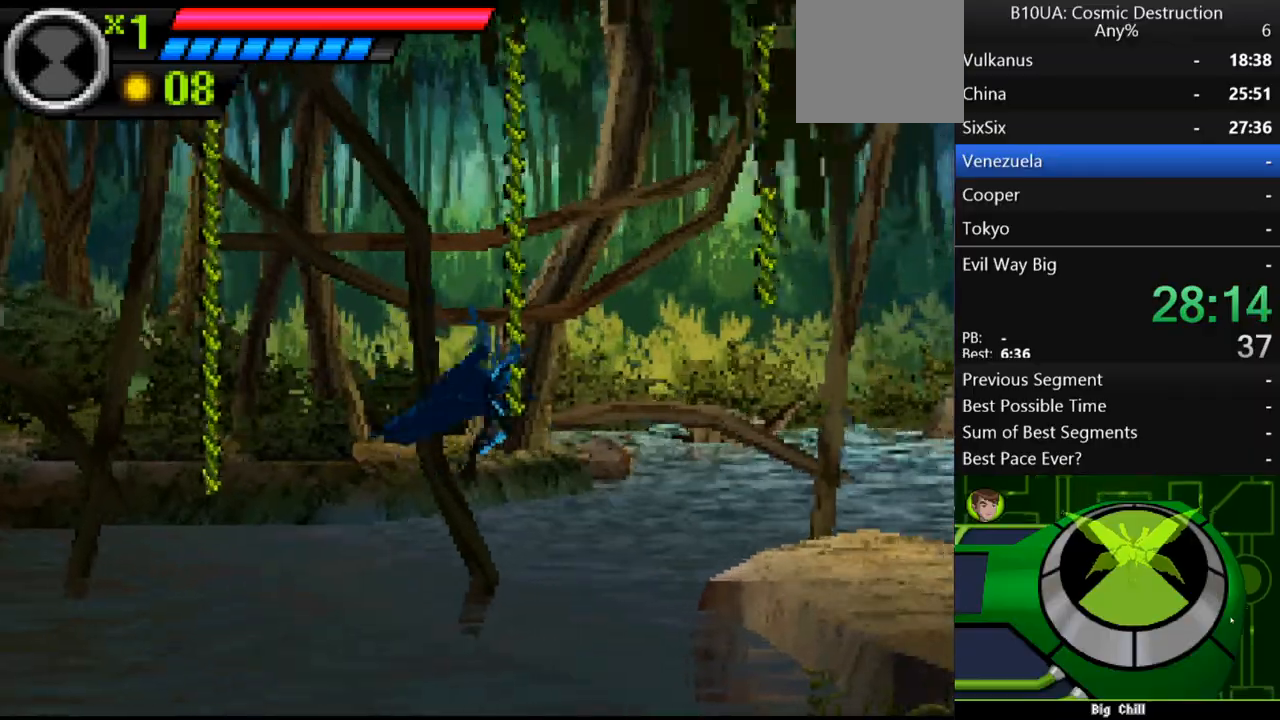
{"buttons": [], "left_stick": "up-right", "right_stick": "center", "events": [[200, "A", "up"]]}
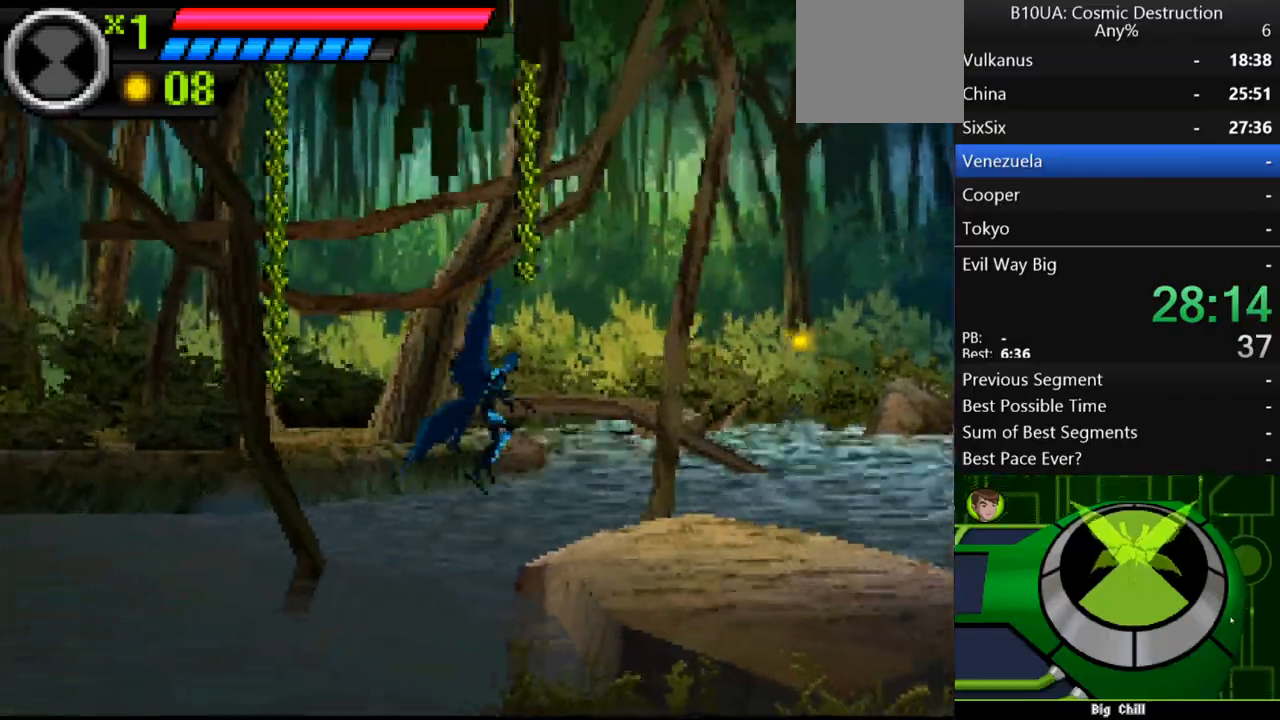
{"buttons": [], "left_stick": "up-right", "right_stick": "center", "events": []}
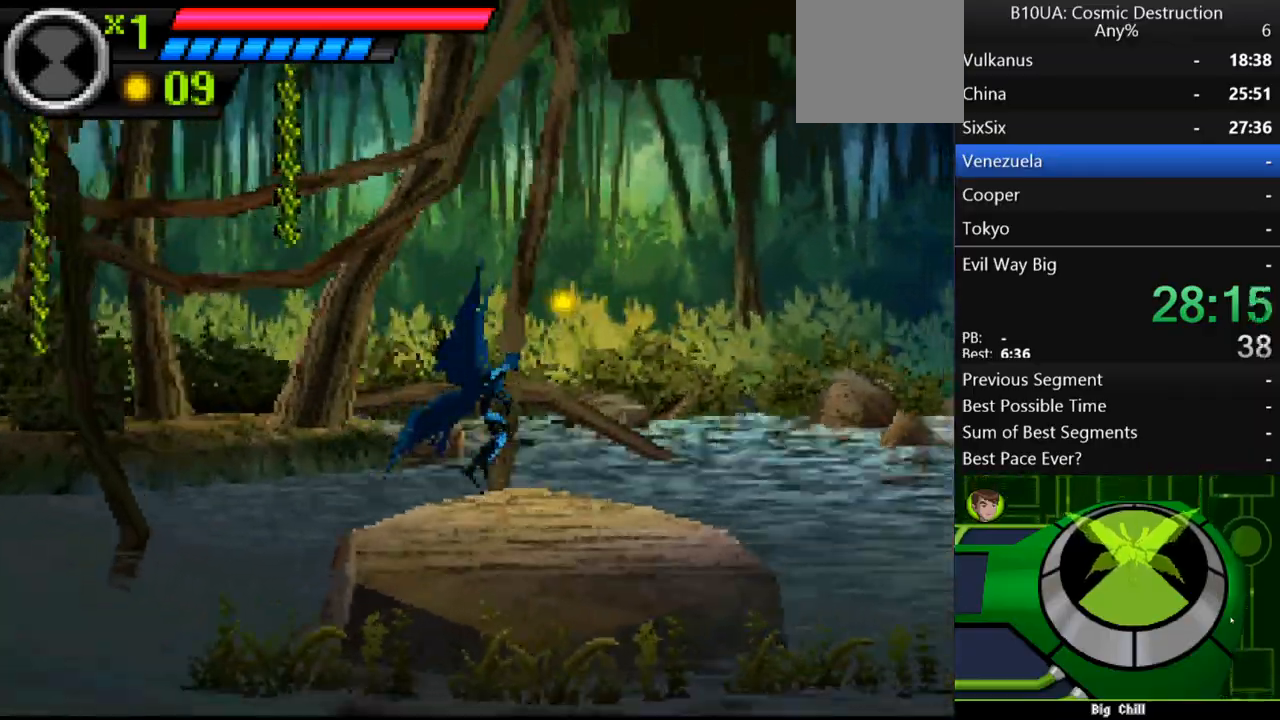
{"buttons": ["A"], "left_stick": "up-right", "right_stick": "center", "events": [[467, "A", "down"]]}
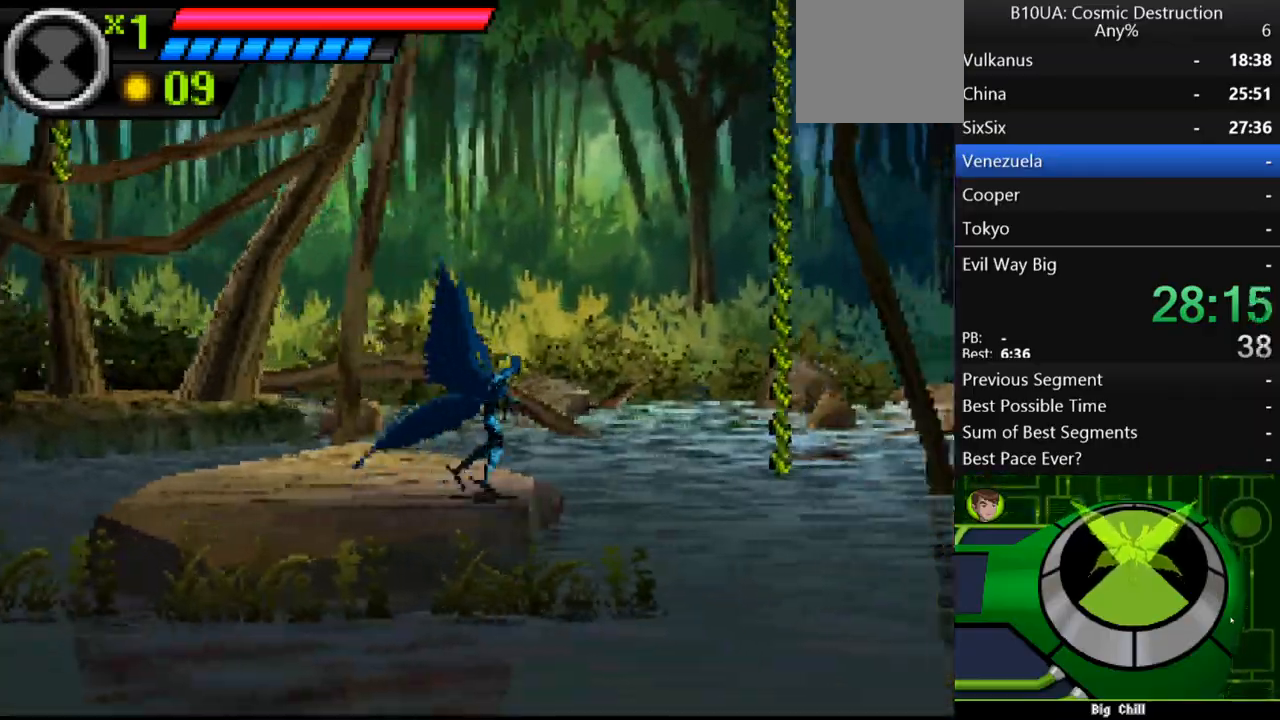
{"buttons": ["A"], "left_stick": "up-right", "right_stick": "center", "events": []}
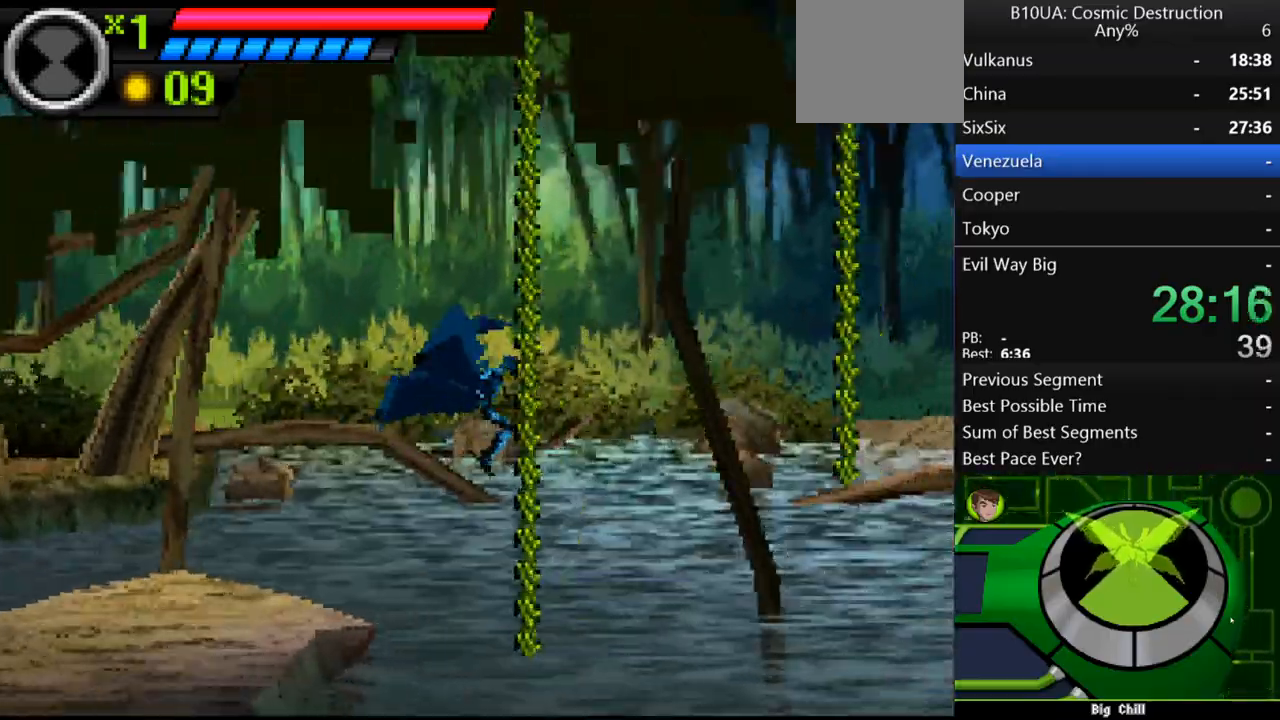
{"buttons": [], "left_stick": "up-right", "right_stick": "center", "events": [[233, "A", "up"]]}
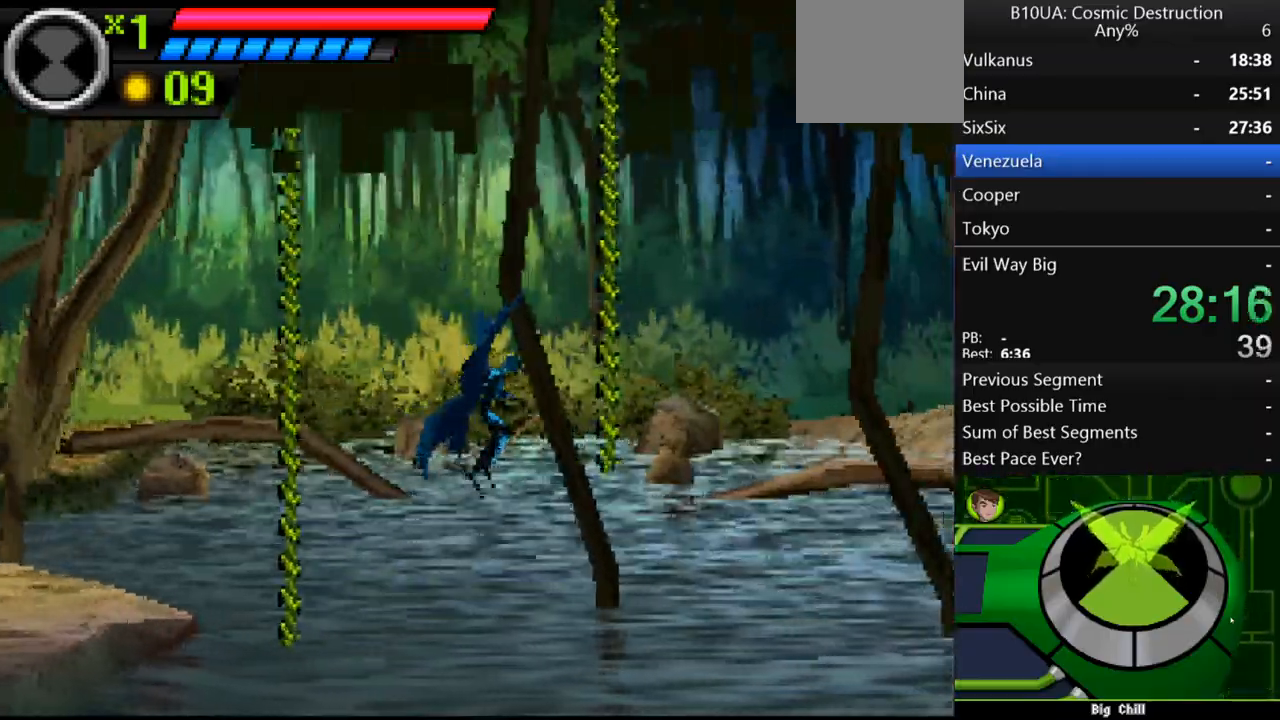
{"buttons": [], "left_stick": "up-right", "right_stick": "center", "events": []}
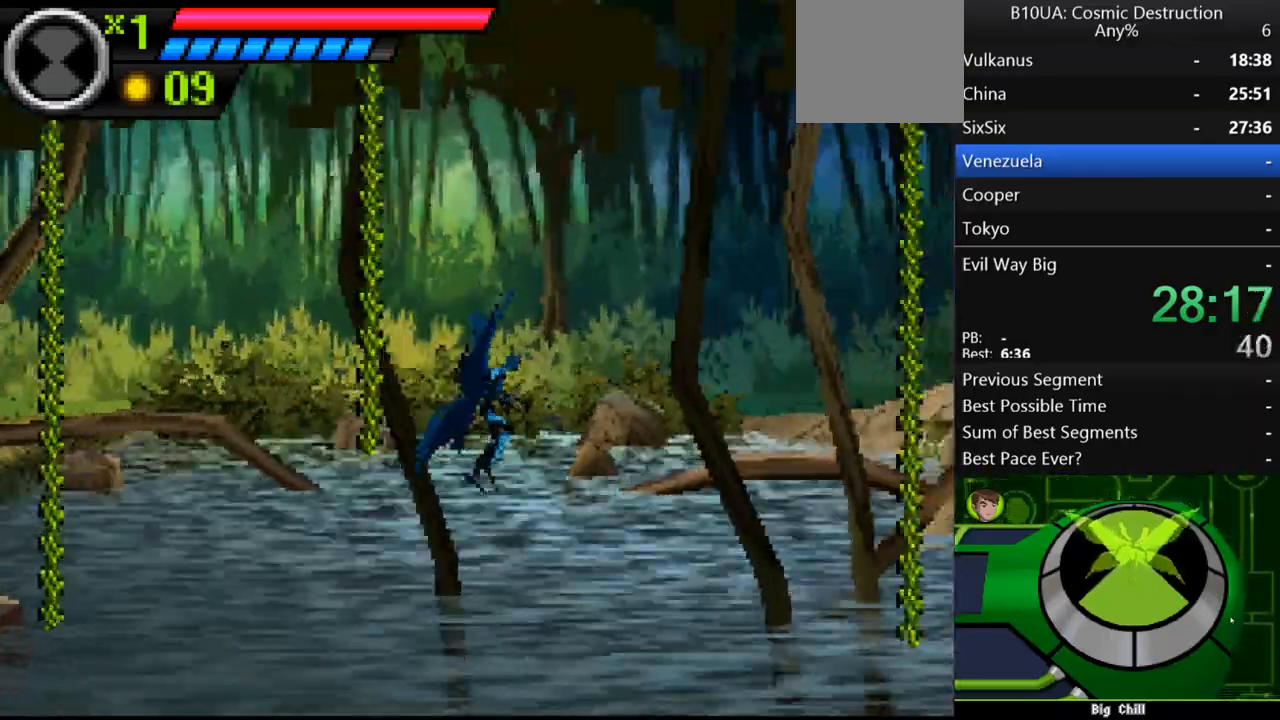
{"buttons": [], "left_stick": "up-right", "right_stick": "center", "events": []}
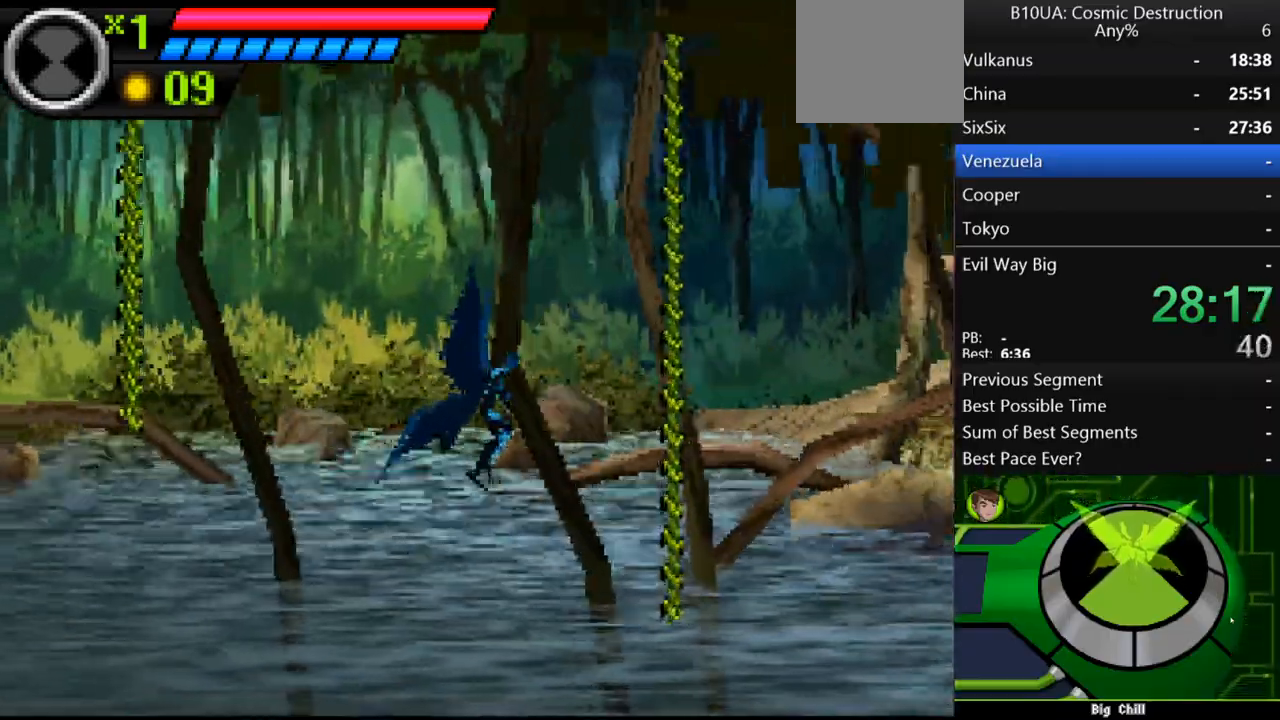
{"buttons": [], "left_stick": "up-right", "right_stick": "center", "events": []}
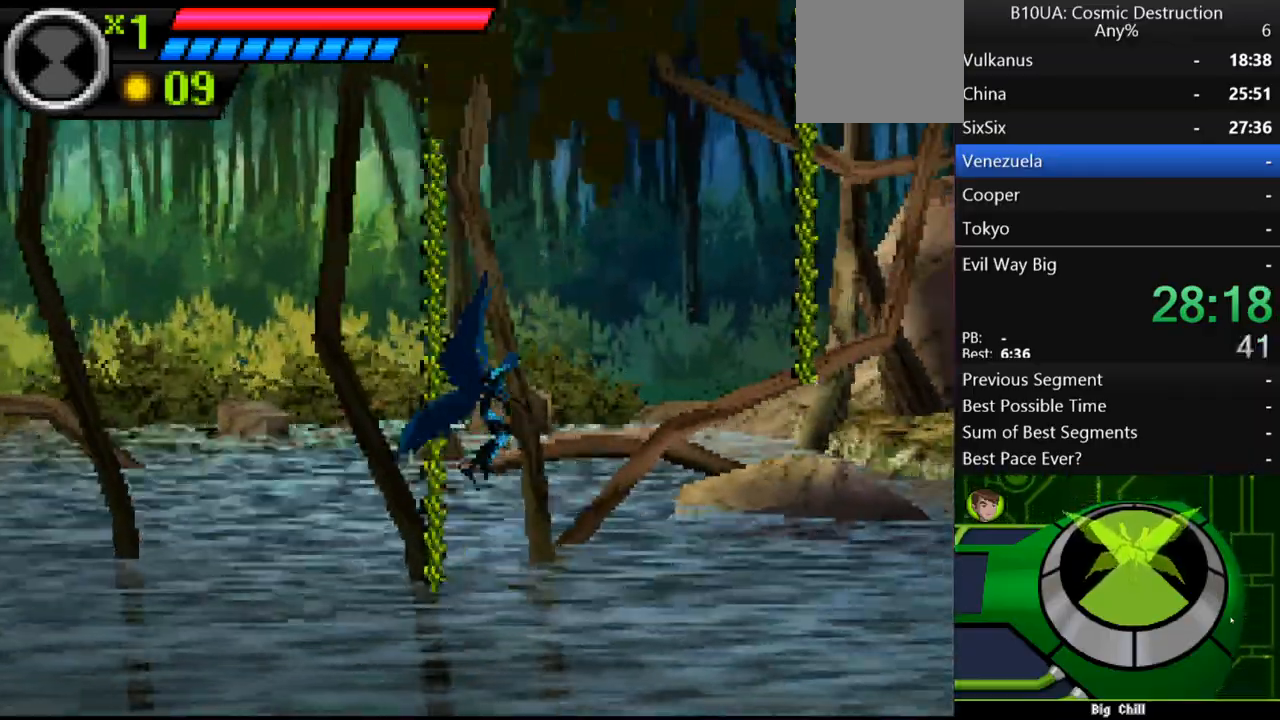
{"buttons": [], "left_stick": "up-right", "right_stick": "center", "events": []}
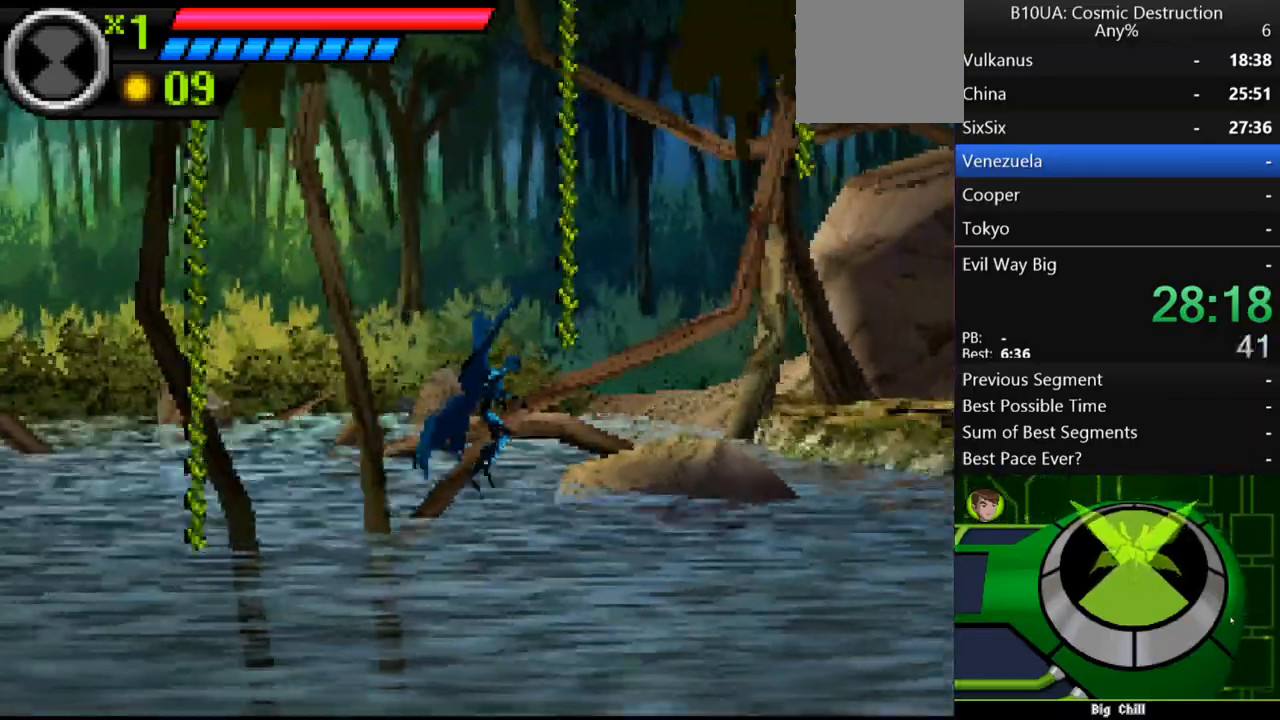
{"buttons": [], "left_stick": "up-right", "right_stick": "center", "events": []}
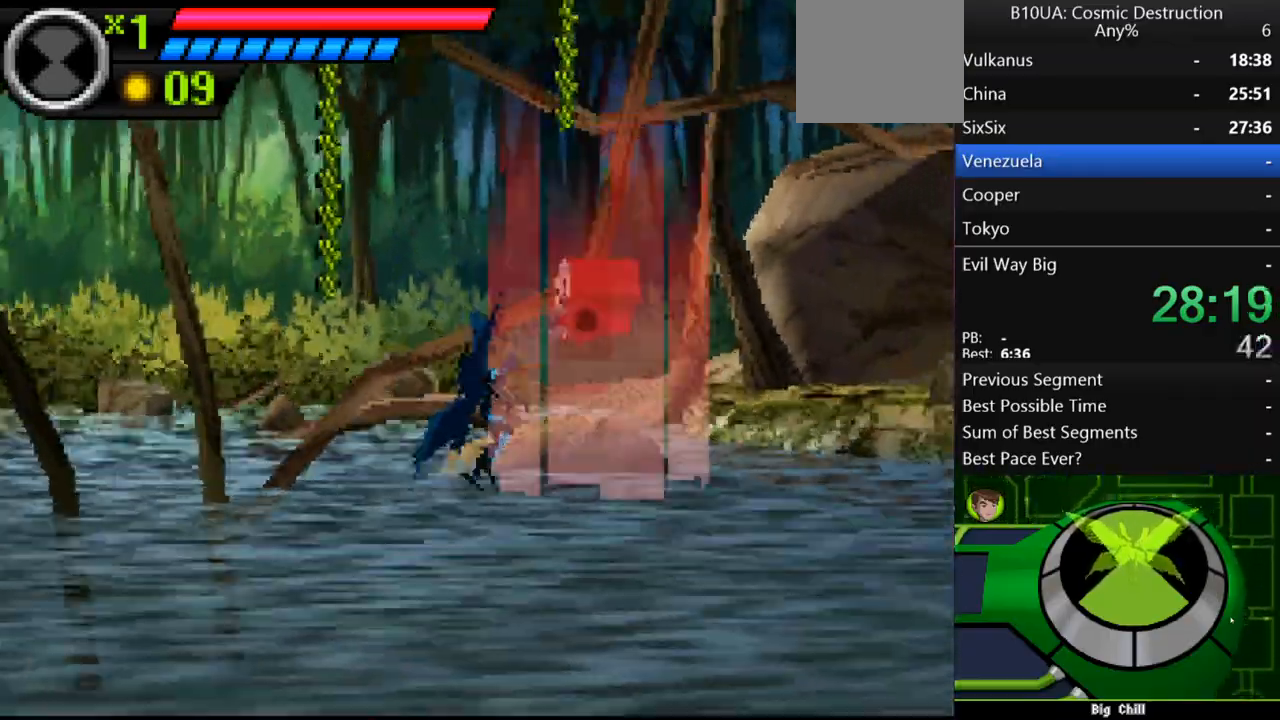
{"buttons": ["A"], "left_stick": "up-right", "right_stick": "center", "events": [[67, "A", "down"]]}
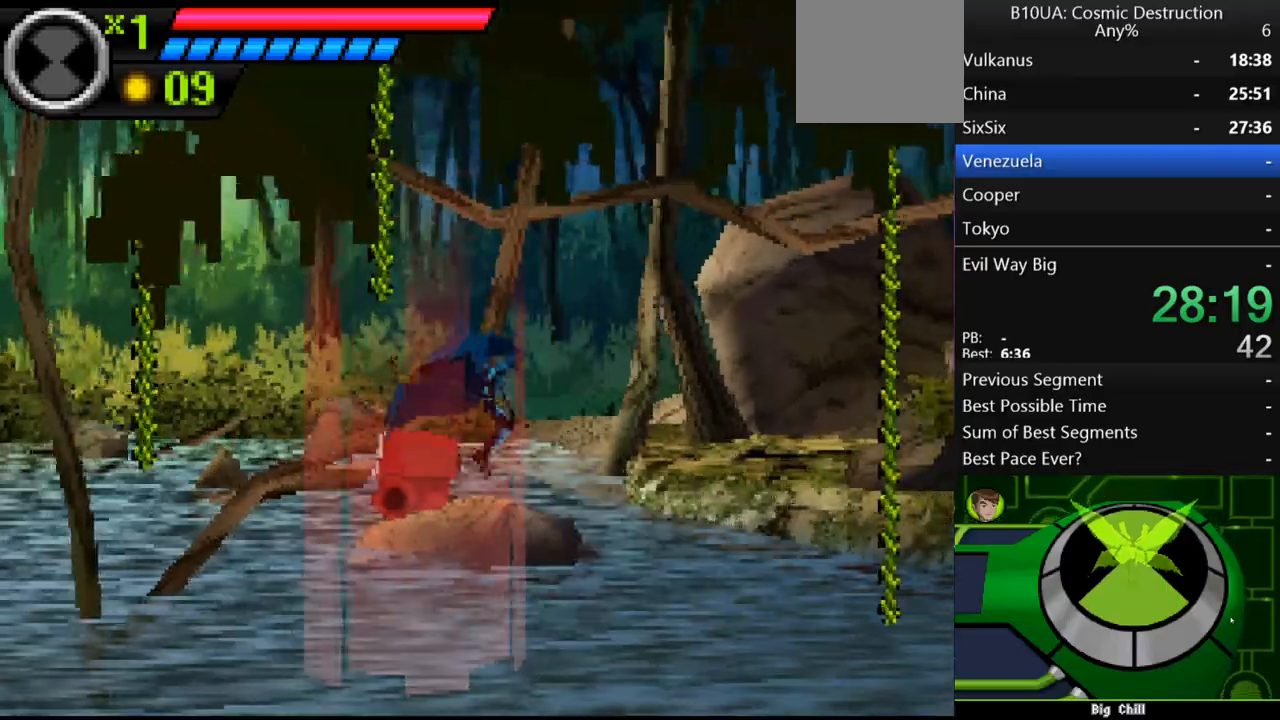
{"buttons": [], "left_stick": "up-right", "right_stick": "center", "events": [[267, "A", "up"]]}
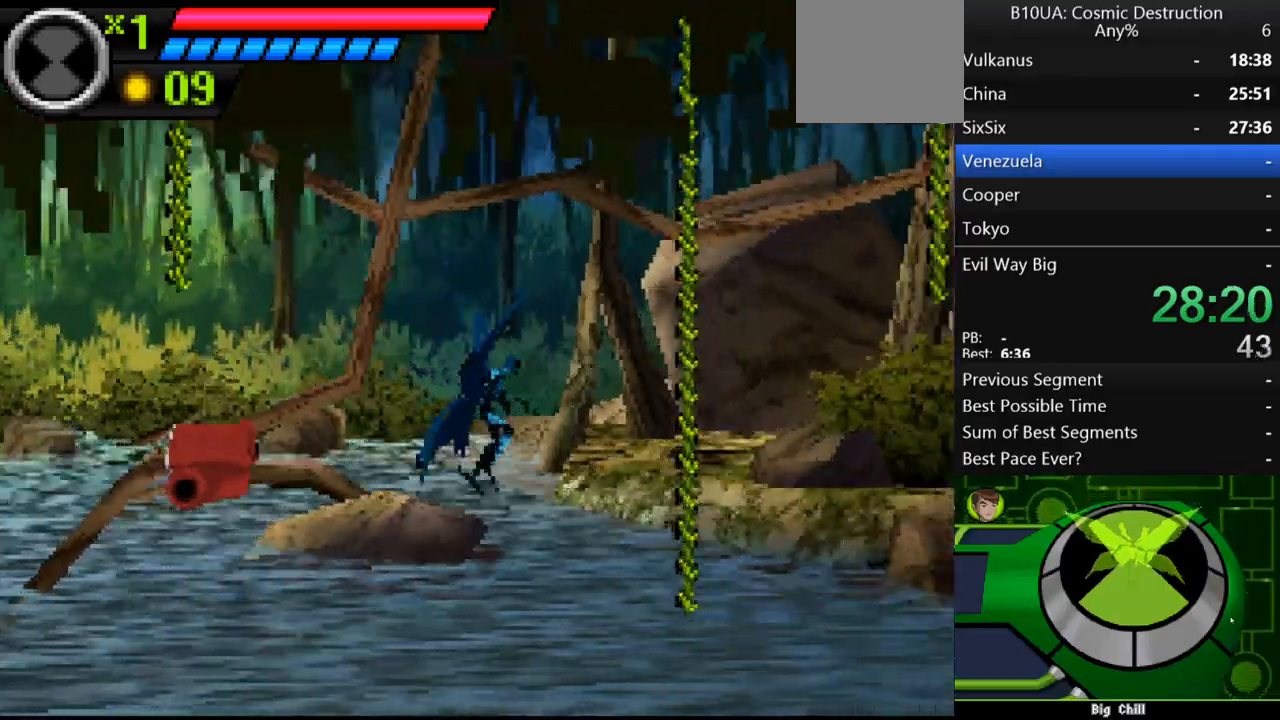
{"buttons": [], "left_stick": "up-right", "right_stick": "center", "events": []}
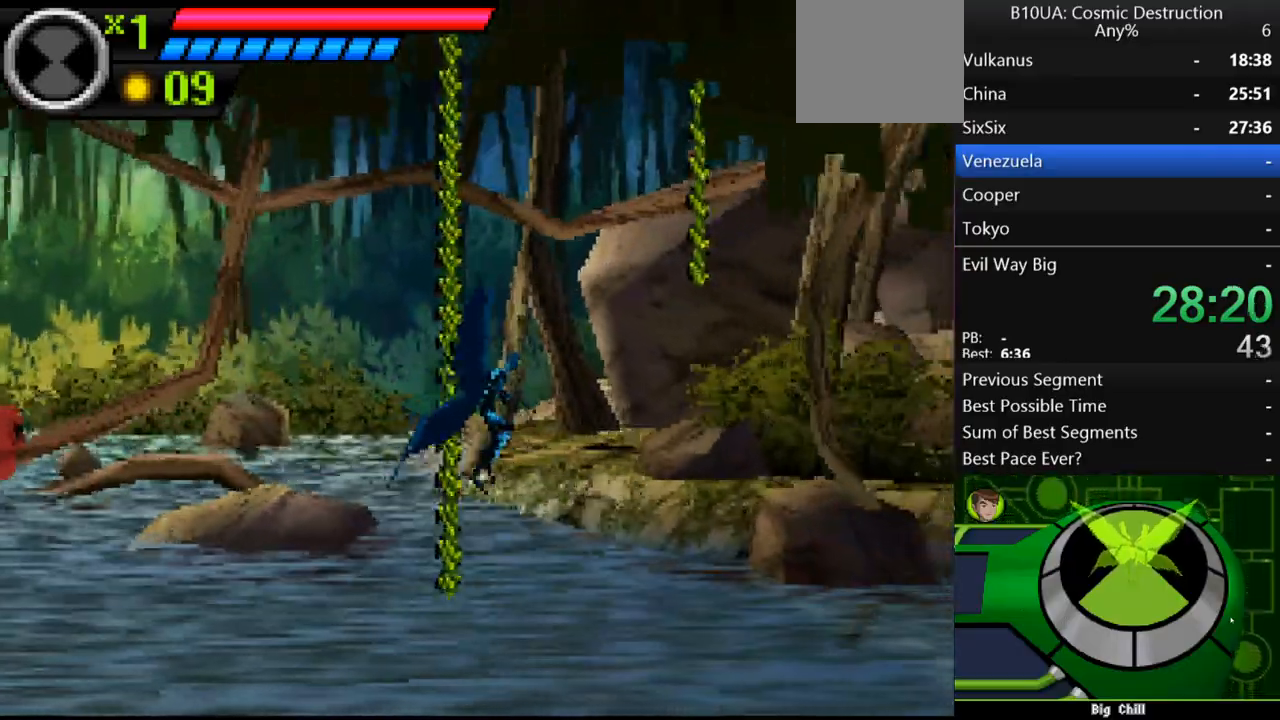
{"buttons": [], "left_stick": "up-right", "right_stick": "center", "events": []}
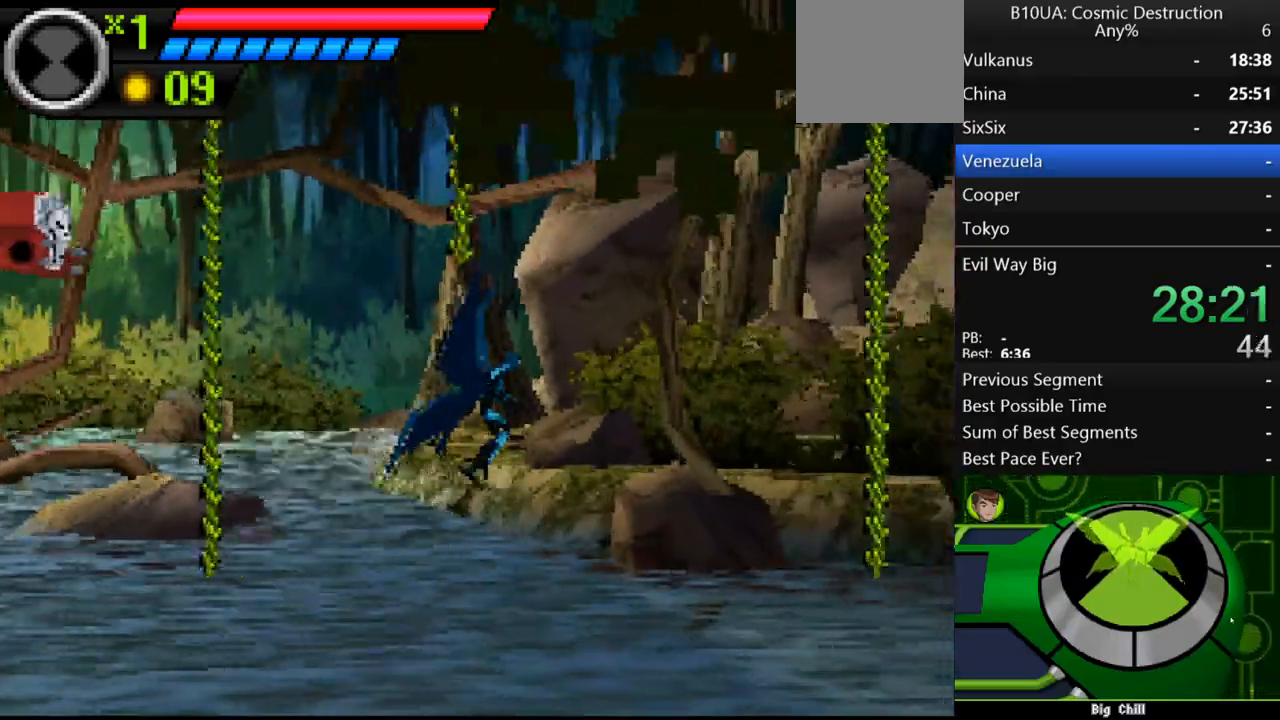
{"buttons": [], "left_stick": "up-right", "right_stick": "center", "events": []}
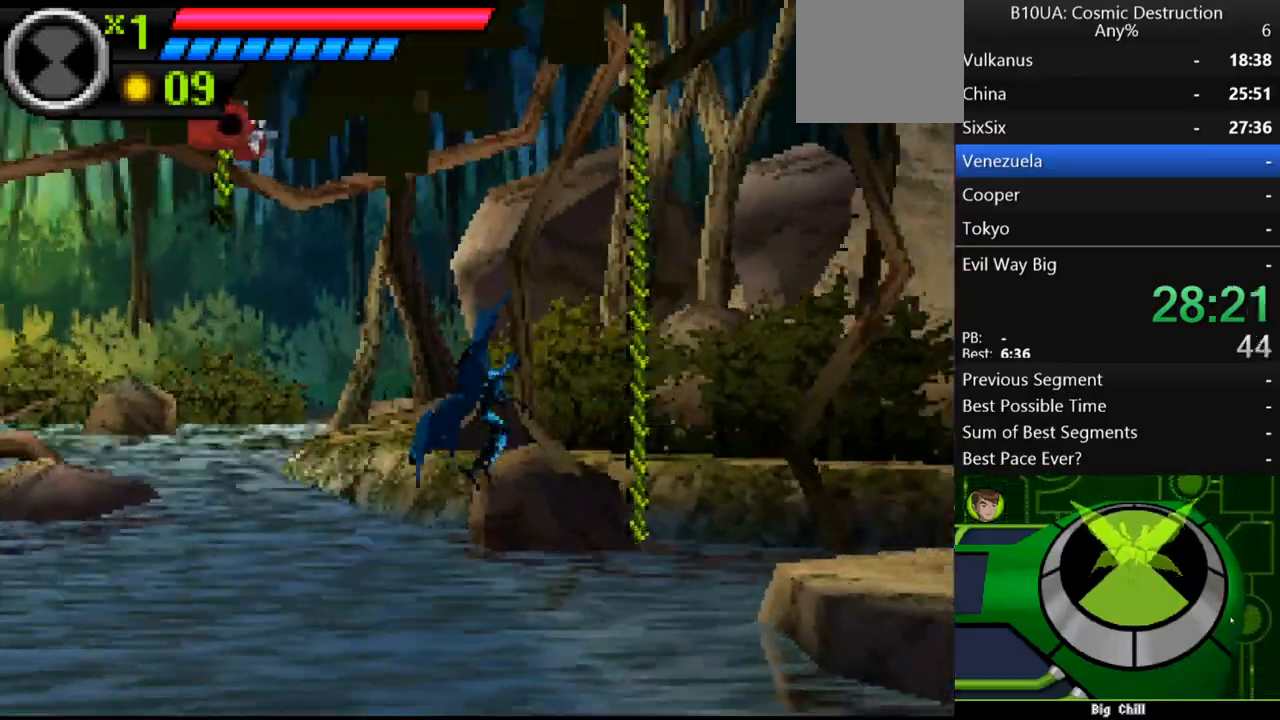
{"buttons": [], "left_stick": "up-right", "right_stick": "center", "events": []}
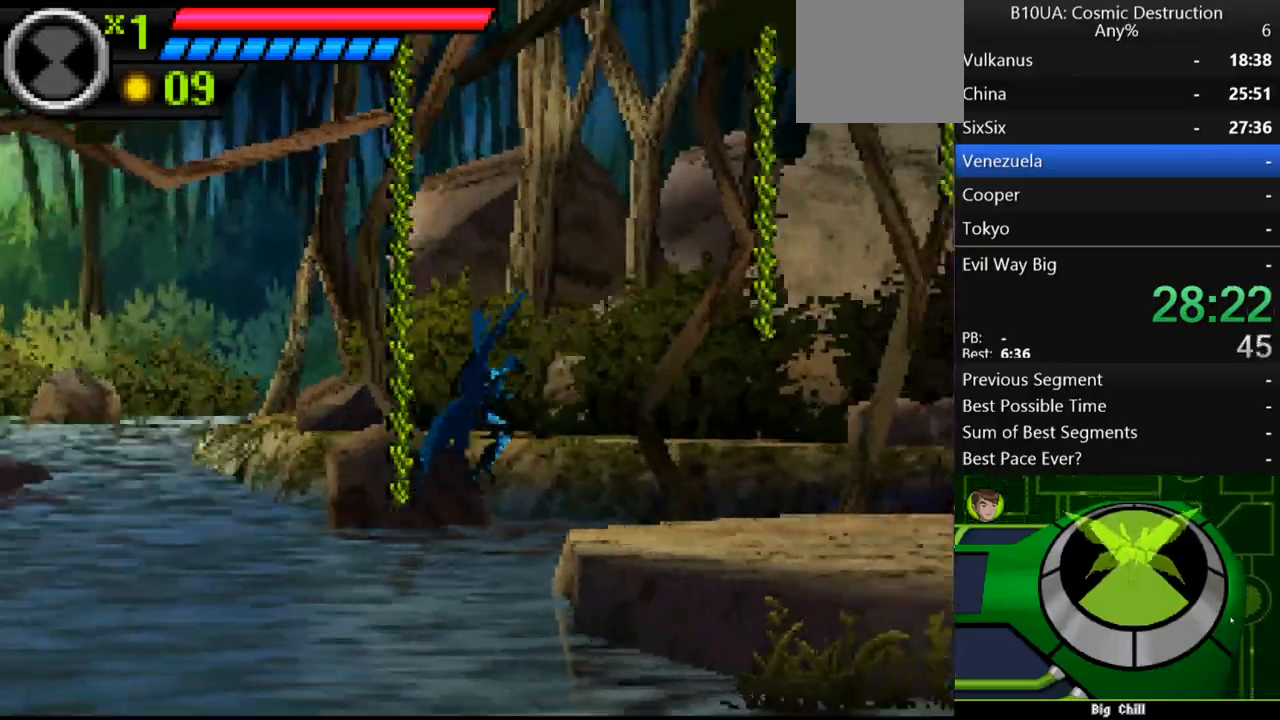
{"buttons": [], "left_stick": "up-right", "right_stick": "center", "events": []}